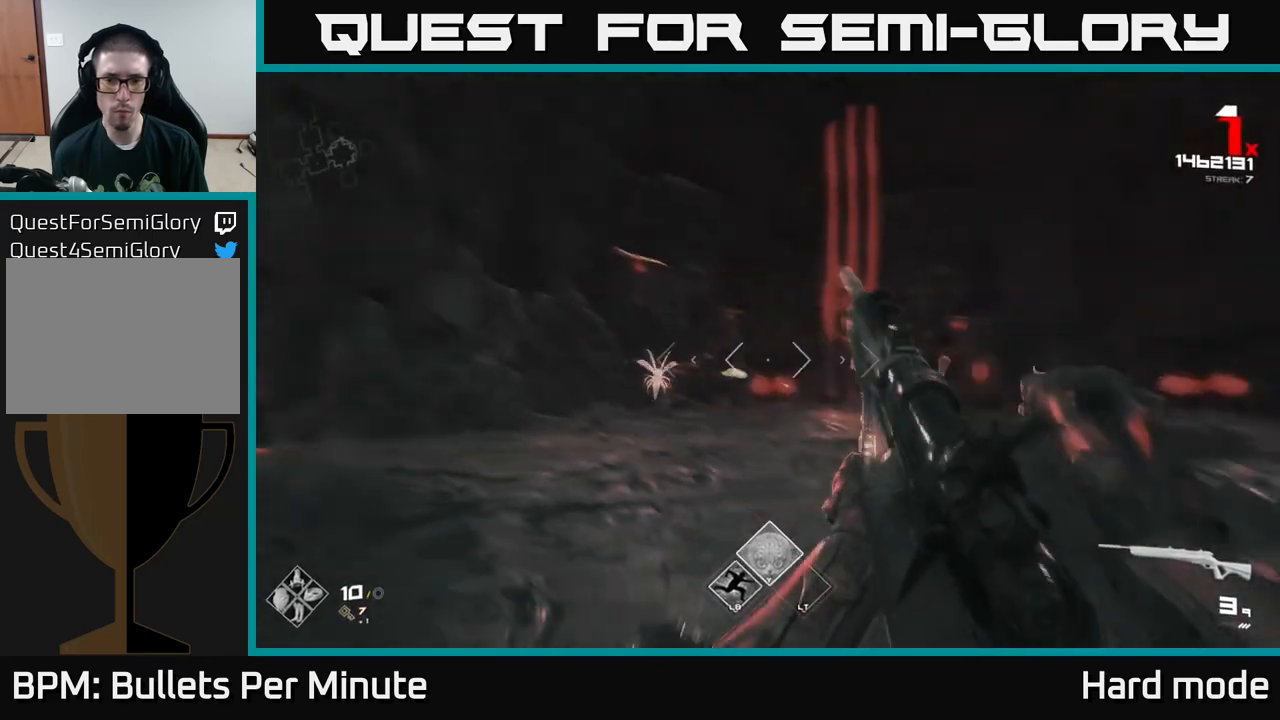
Gameplay with a controller (Xbox layout); each line is a JSON object with the inputs held at the frame after it. "events" lists button and stick changes between this image and that frame as [ms after this image, input, new state], when the widget could be followed in between.
{"buttons": ["R2"], "left_stick": "left", "right_stick": "center", "events": [[117, "R2", "down"], [250, "R2", "up"], [267, "right_stick", "center"], [417, "R2", "down"]]}
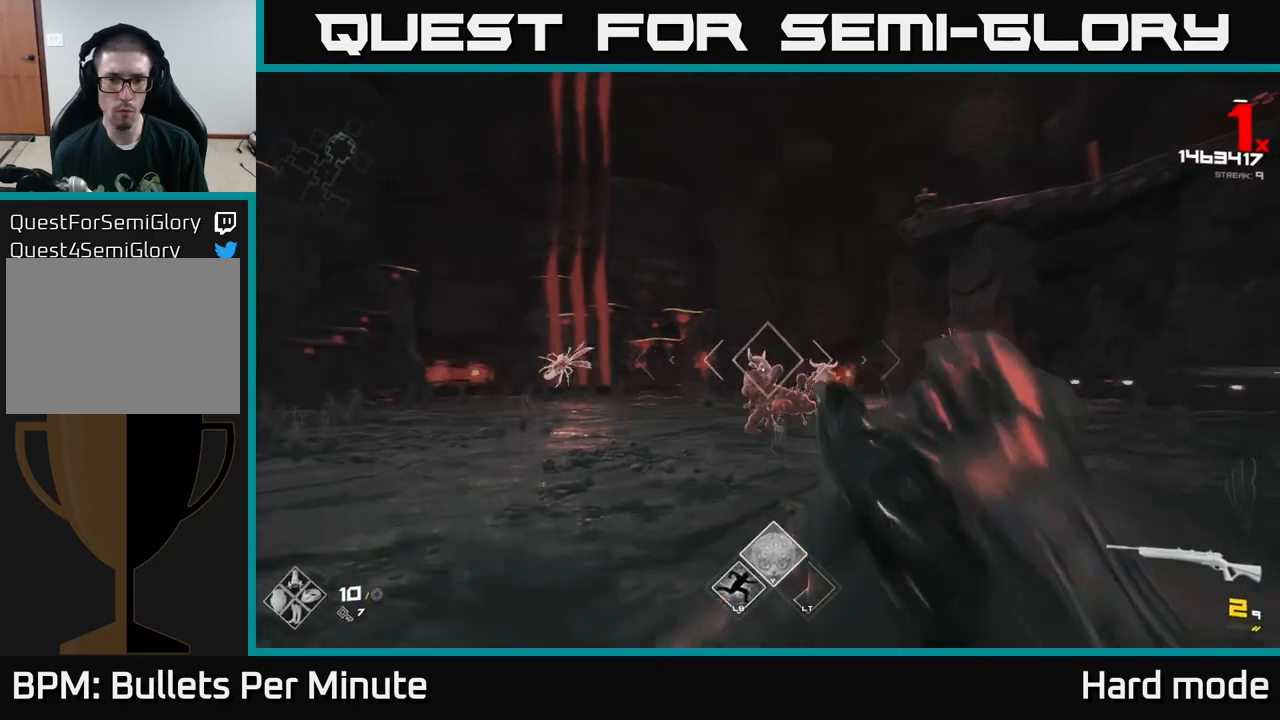
{"buttons": [], "left_stick": "left", "right_stick": "center", "events": [[17, "R2", "up"], [250, "R2", "down"], [367, "right_stick", "right"], [400, "R2", "up"], [467, "right_stick", "center"]]}
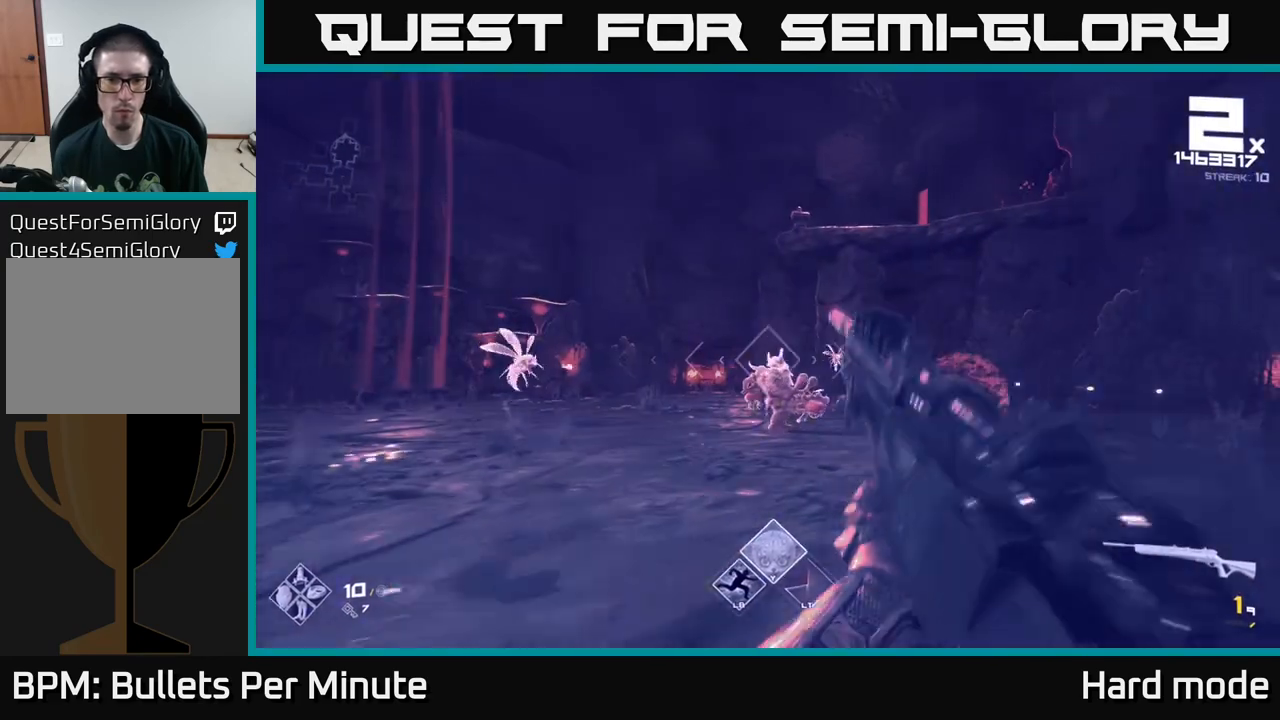
{"buttons": ["R1"], "left_stick": "left", "right_stick": "center", "events": [[117, "R1", "down"], [233, "R1", "up"], [450, "R1", "down"]]}
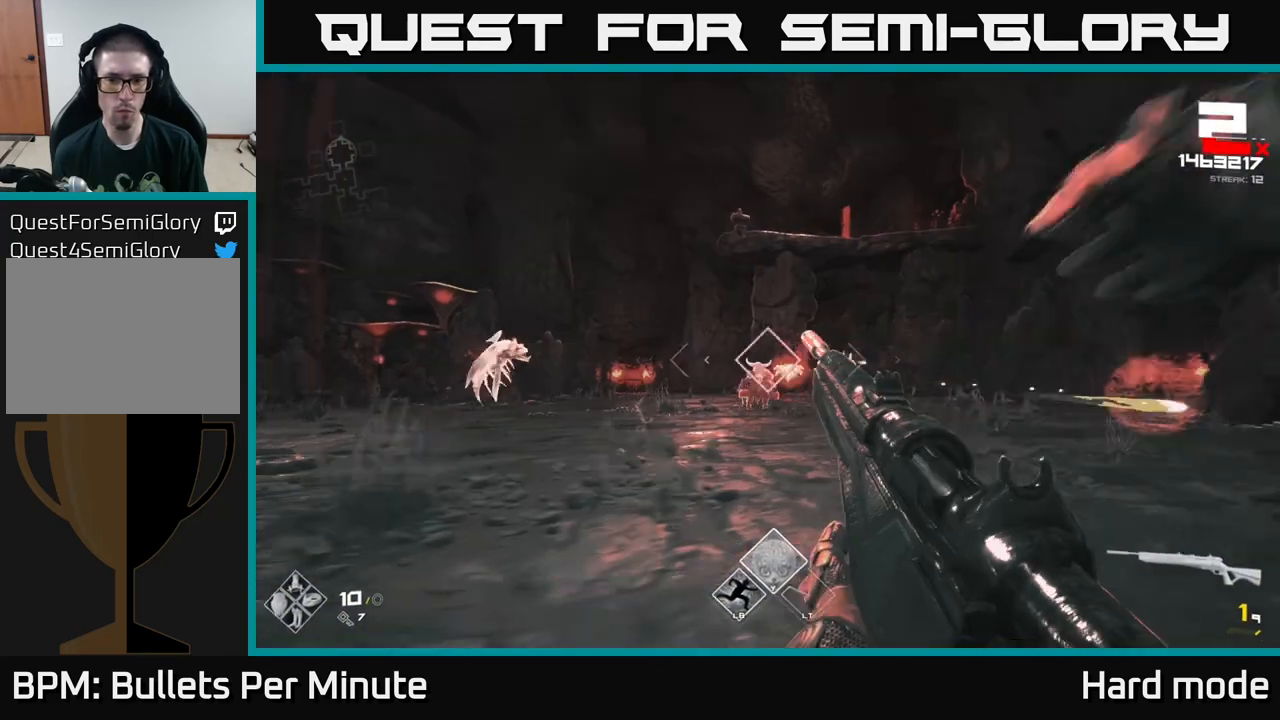
{"buttons": [], "left_stick": "left", "right_stick": "center", "events": [[67, "R1", "up"], [267, "R1", "down"], [383, "R1", "up"]]}
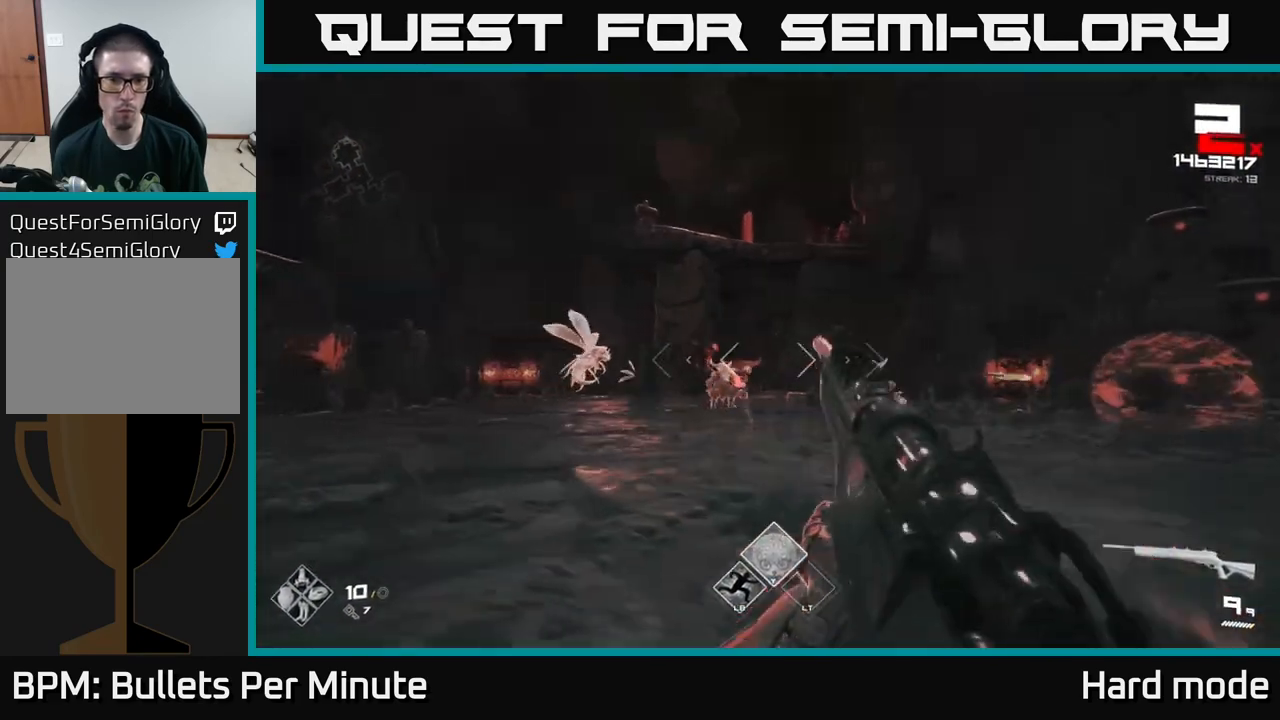
{"buttons": [], "left_stick": "center", "right_stick": "center", "events": [[200, "R2", "down"], [250, "left_stick", "center"], [300, "R2", "up"], [350, "right_stick", "down-right"], [367, "left_stick", "left"], [417, "right_stick", "center"], [500, "left_stick", "center"]]}
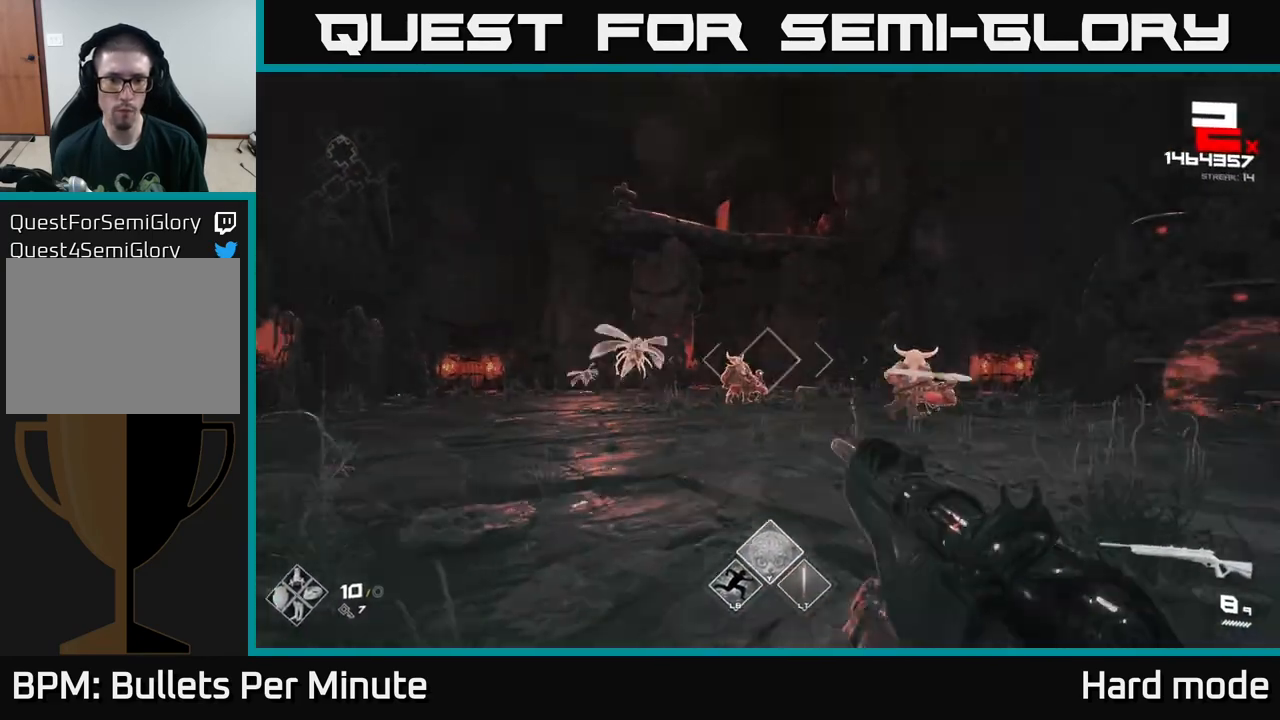
{"buttons": [], "left_stick": "left", "right_stick": "center", "events": [[67, "L2", "down"], [100, "left_stick", "left"], [183, "L2", "up"], [267, "left_stick", "center"], [350, "R2", "down"], [350, "left_stick", "left"], [450, "R2", "up"]]}
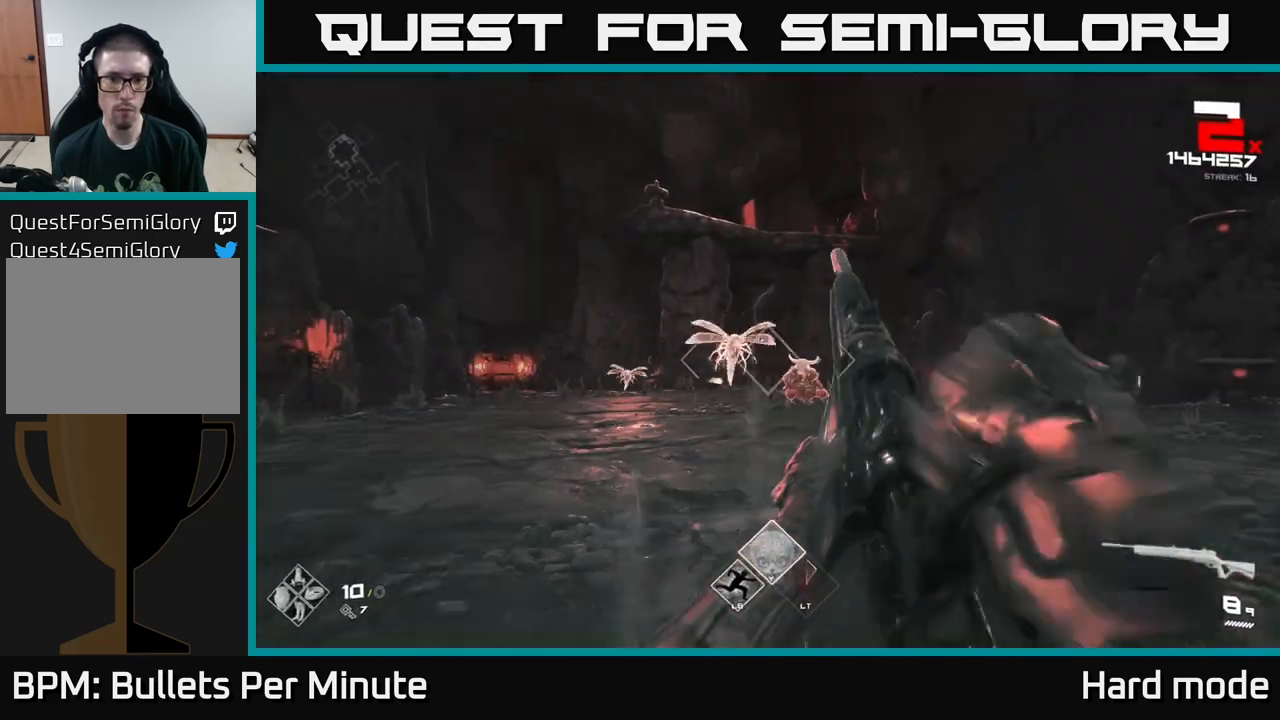
{"buttons": [], "left_stick": "left", "right_stick": "center", "events": [[33, "left_stick", "center"], [133, "left_stick", "left"], [150, "R2", "down"], [250, "R2", "up"]]}
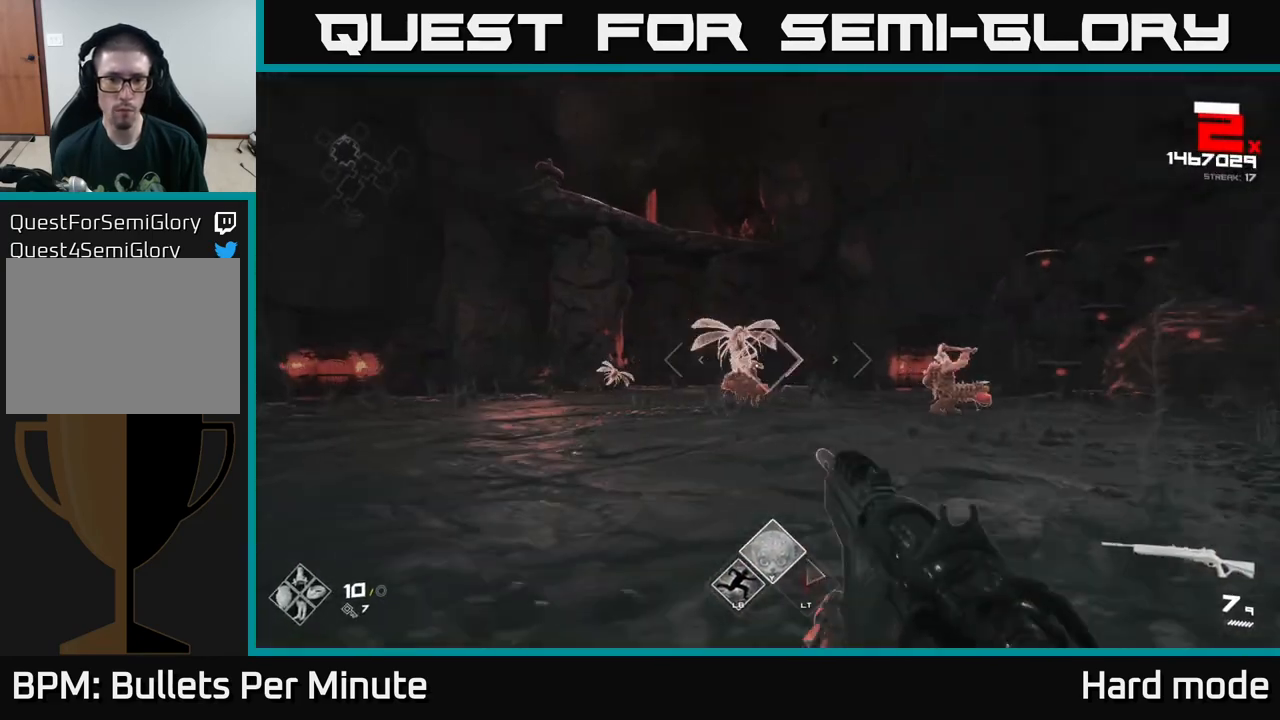
{"buttons": [], "left_stick": "left", "right_stick": "center", "events": [[17, "R2", "down"], [117, "R2", "up"], [300, "R2", "down"], [417, "R2", "up"]]}
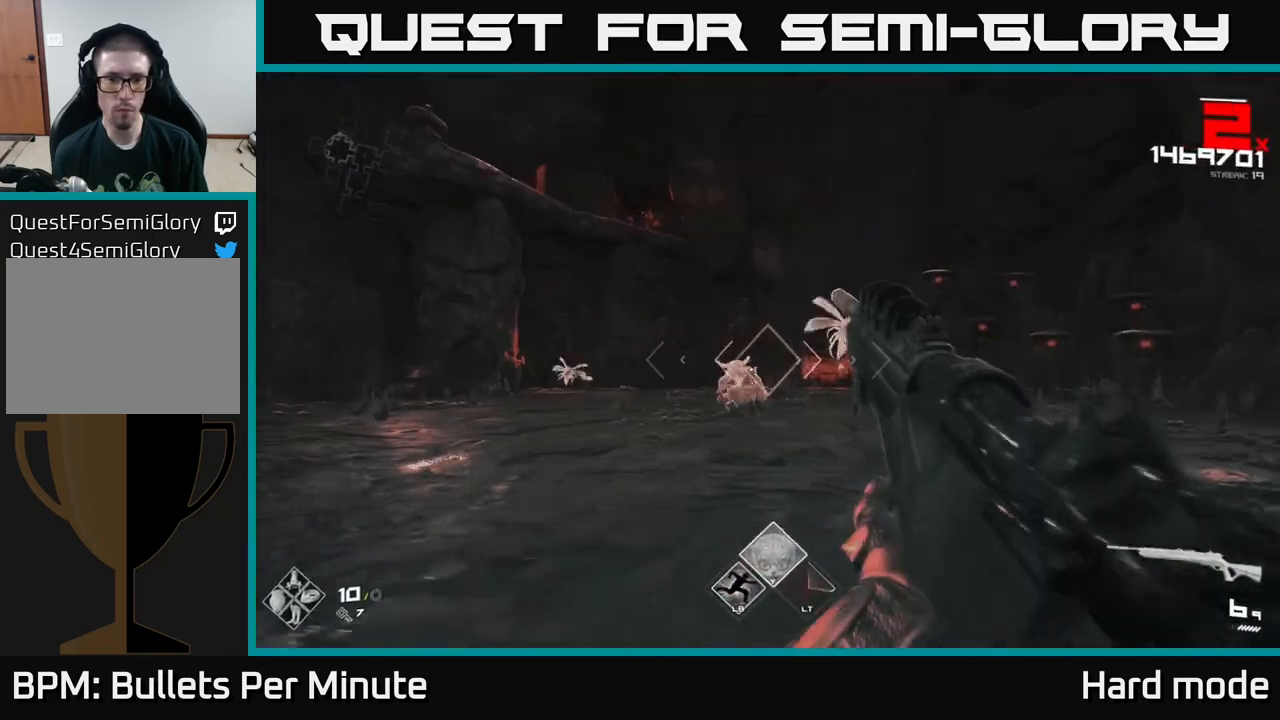
{"buttons": [], "left_stick": "left", "right_stick": "center", "events": [[183, "R2", "down"], [183, "right_stick", "right"], [233, "R2", "up"], [267, "right_stick", "center"]]}
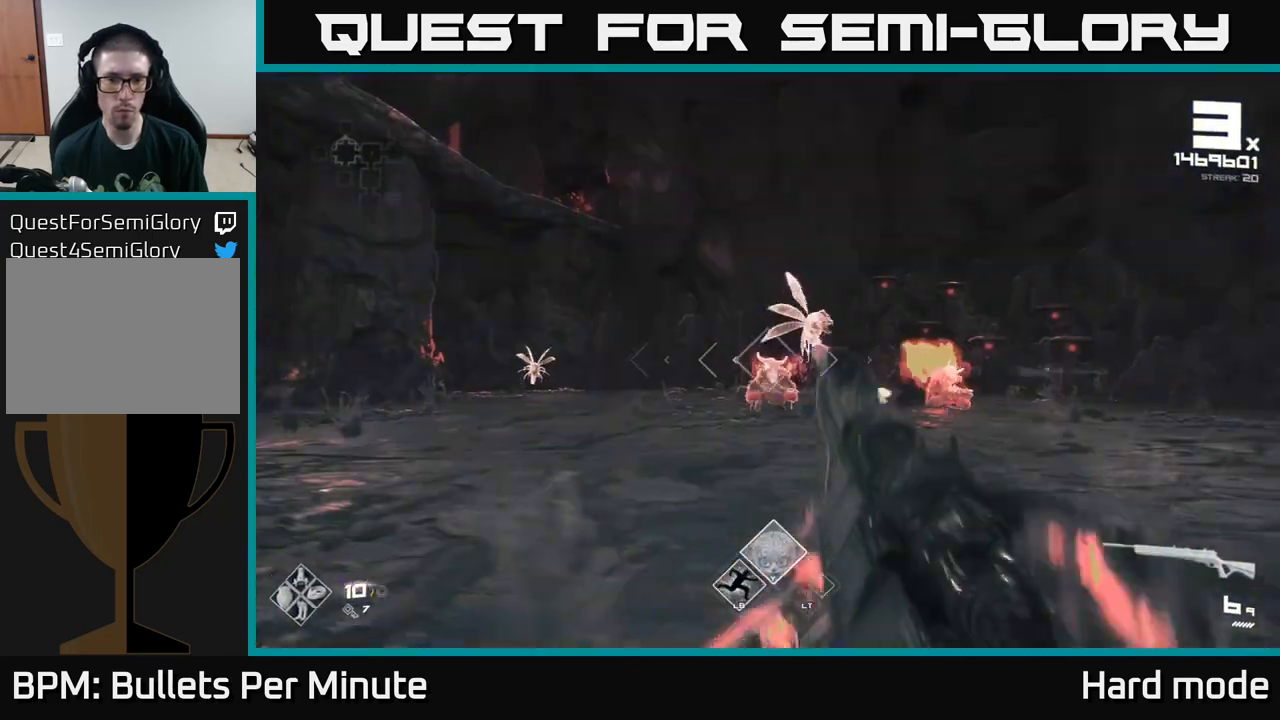
{"buttons": [], "left_stick": "center", "right_stick": "center", "events": [[50, "R2", "down"], [117, "left_stick", "center"], [183, "R2", "up"], [200, "left_stick", "left"], [217, "right_stick", "down-right"], [267, "right_stick", "center"], [350, "R2", "down"], [383, "left_stick", "center"], [483, "R2", "up"]]}
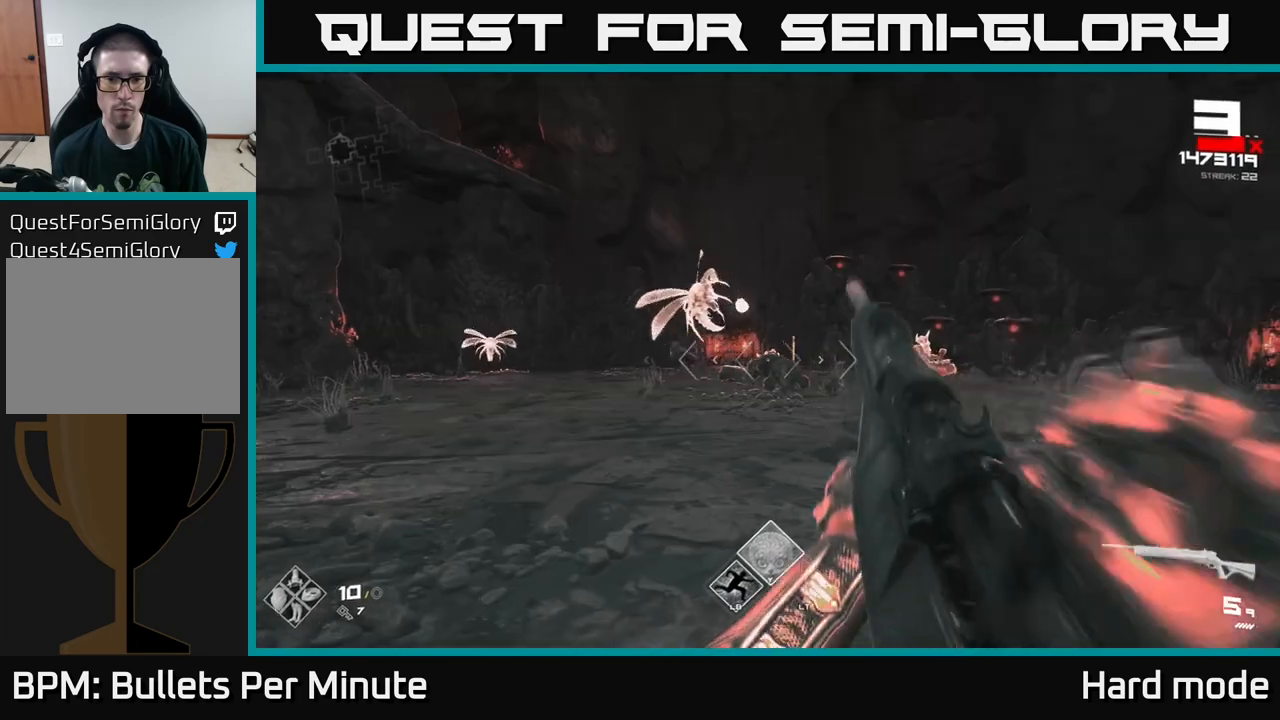
{"buttons": [], "left_stick": "left", "right_stick": "right", "events": [[17, "left_stick", "left"], [167, "R2", "down"], [167, "left_stick", "center"], [233, "left_stick", "left"], [267, "R2", "up"], [400, "right_stick", "right"]]}
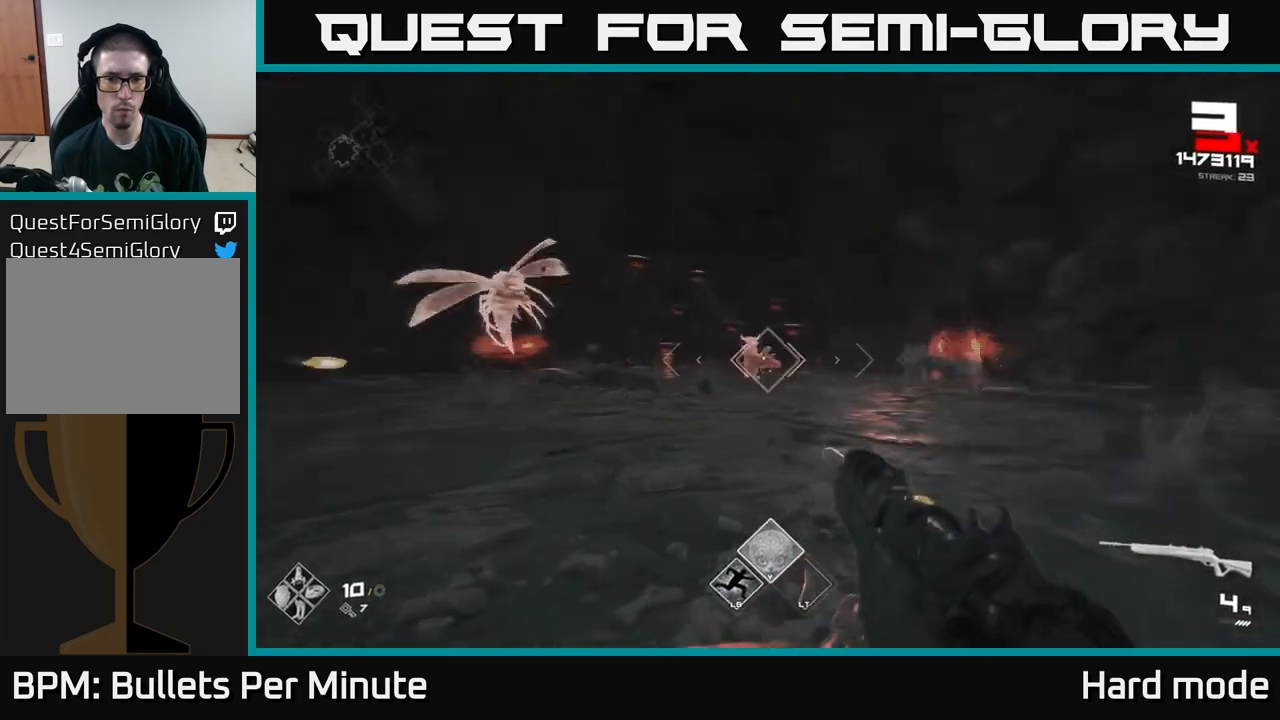
{"buttons": [], "left_stick": "center", "right_stick": "center", "events": [[33, "right_stick", "center"], [50, "R2", "down"], [67, "left_stick", "center"], [183, "R2", "up"], [350, "R2", "down"], [467, "R2", "up"]]}
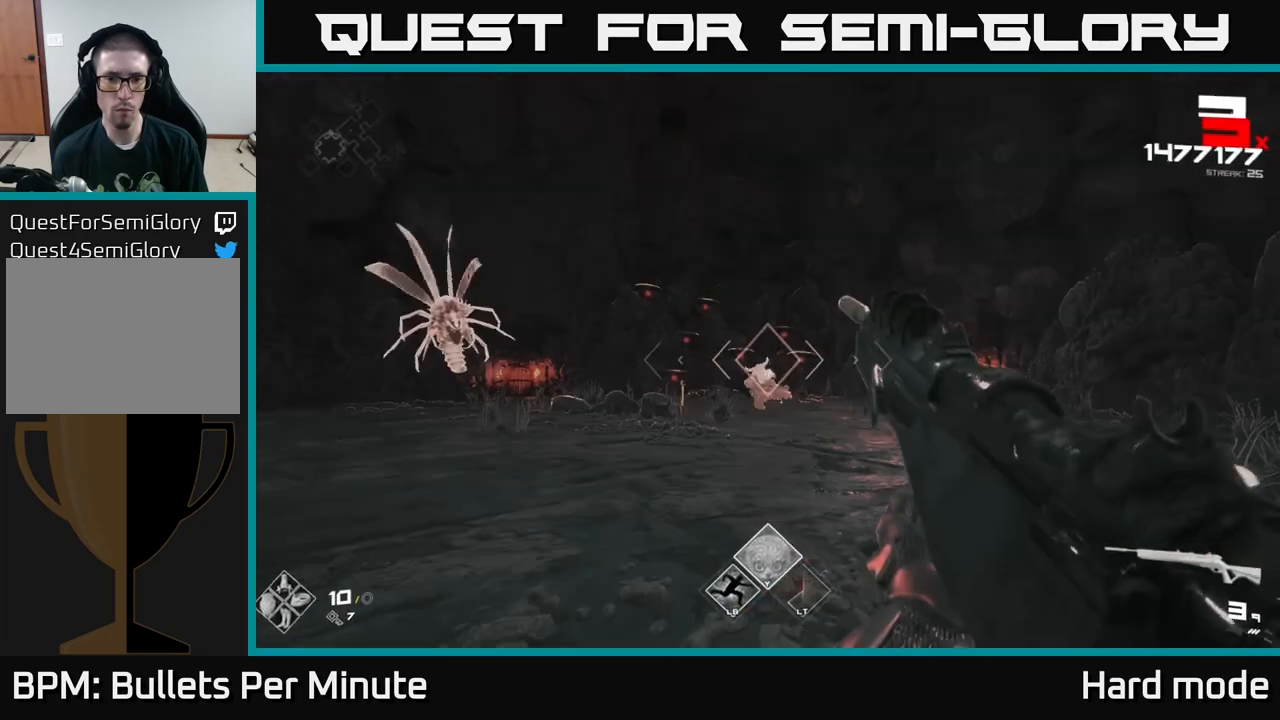
{"buttons": [], "left_stick": "up-right", "right_stick": "center", "events": [[117, "left_stick", "up"], [183, "right_stick", "left"], [217, "R2", "down"], [233, "left_stick", "up-right"], [267, "right_stick", "center"], [300, "R2", "up"]]}
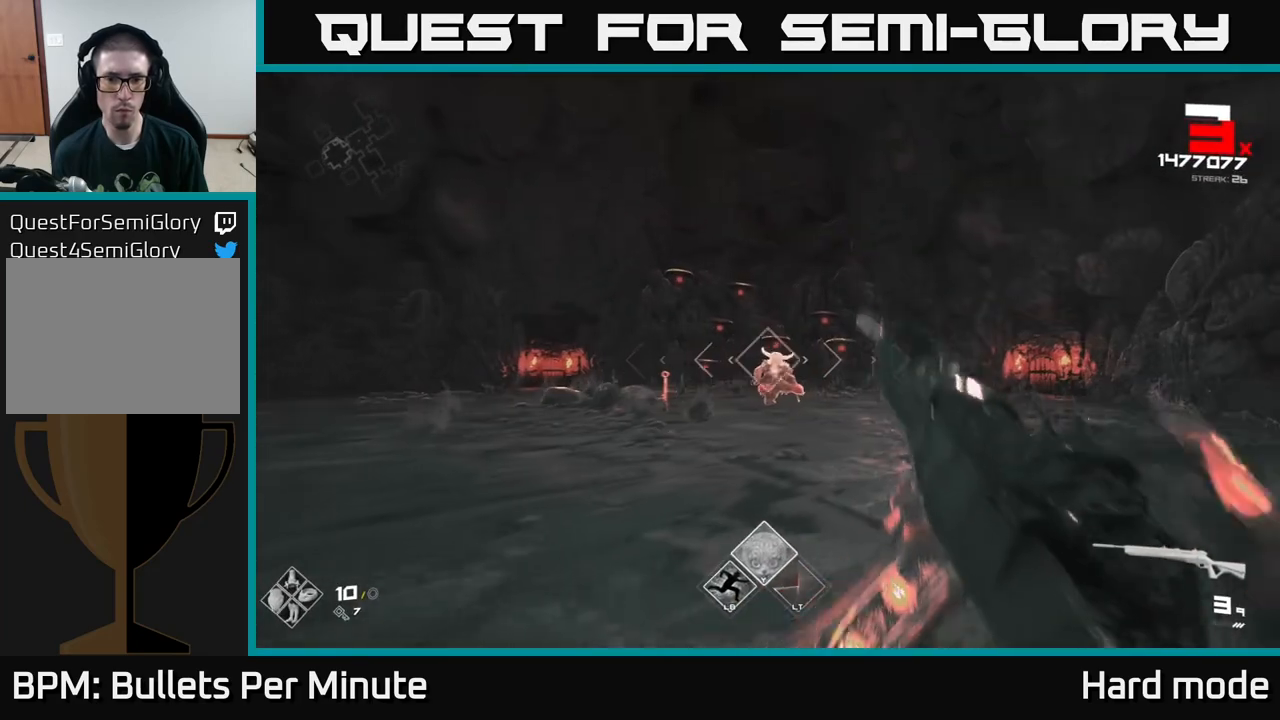
{"buttons": ["R2"], "left_stick": "center", "right_stick": "center", "events": [[67, "R2", "down"], [183, "R2", "up"], [417, "R2", "down"], [483, "left_stick", "center"]]}
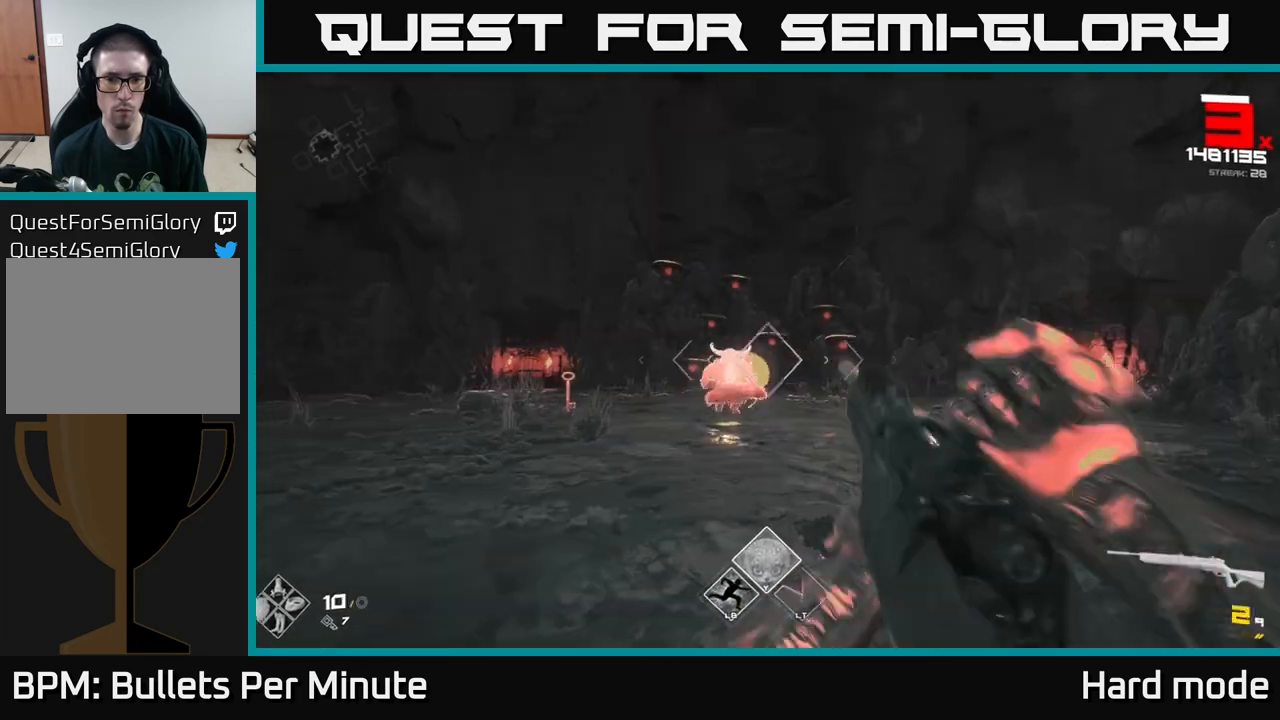
{"buttons": [], "left_stick": "right", "right_stick": "center", "events": [[33, "R2", "up"], [250, "R2", "down"], [267, "left_stick", "right"], [400, "R2", "up"]]}
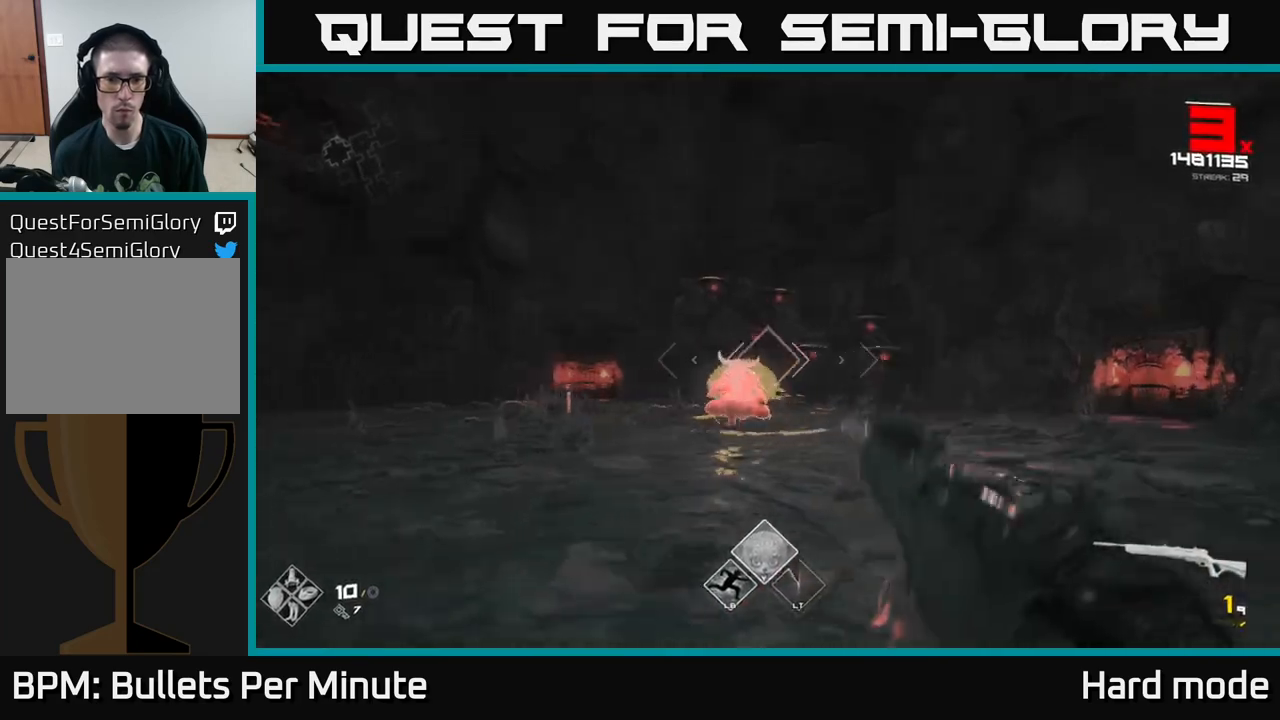
{"buttons": ["R2"], "left_stick": "right", "right_stick": "left", "events": [[17, "right_stick", "left"], [83, "R2", "down"], [183, "right_stick", "center"], [200, "R2", "up"], [367, "right_stick", "left"], [433, "R2", "down"]]}
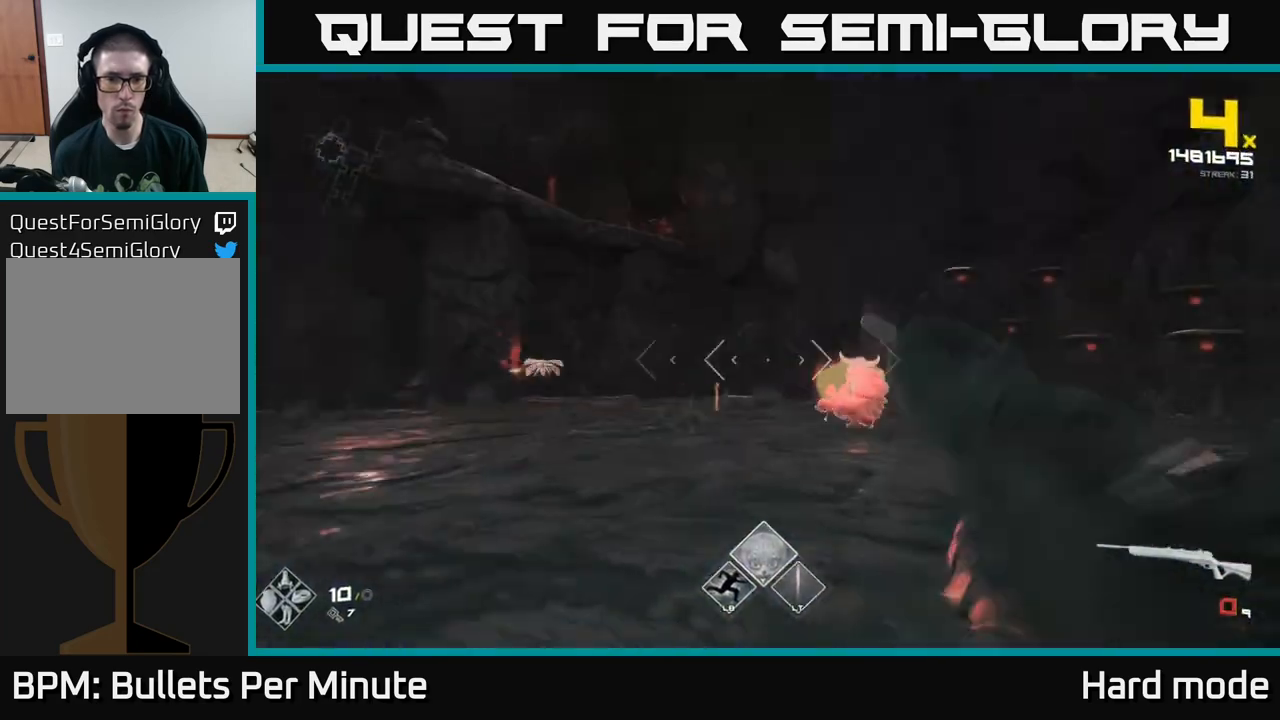
{"buttons": [], "left_stick": "right", "right_stick": "center", "events": [[33, "right_stick", "center"], [67, "R2", "up"], [233, "right_stick", "left"], [317, "R1", "down"], [400, "R1", "up"], [450, "right_stick", "center"]]}
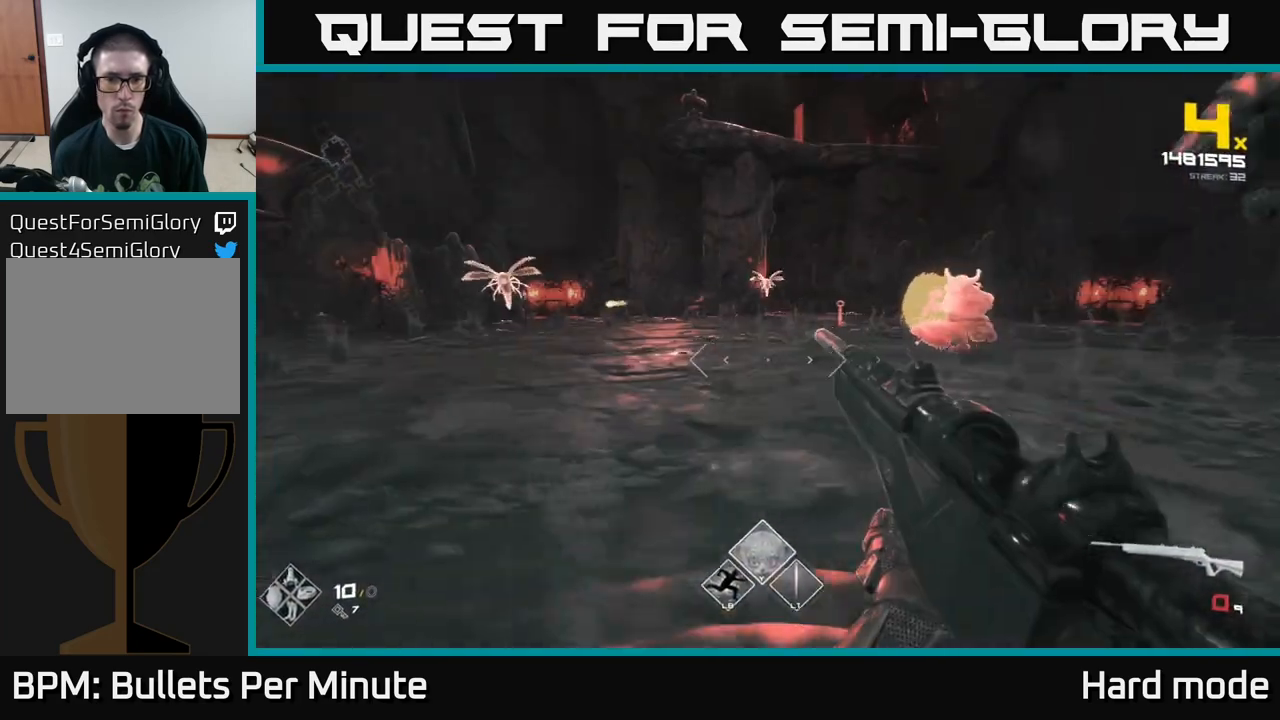
{"buttons": ["R1"], "left_stick": "right", "right_stick": "center", "events": [[117, "R1", "down"], [233, "R1", "up"], [467, "R1", "down"]]}
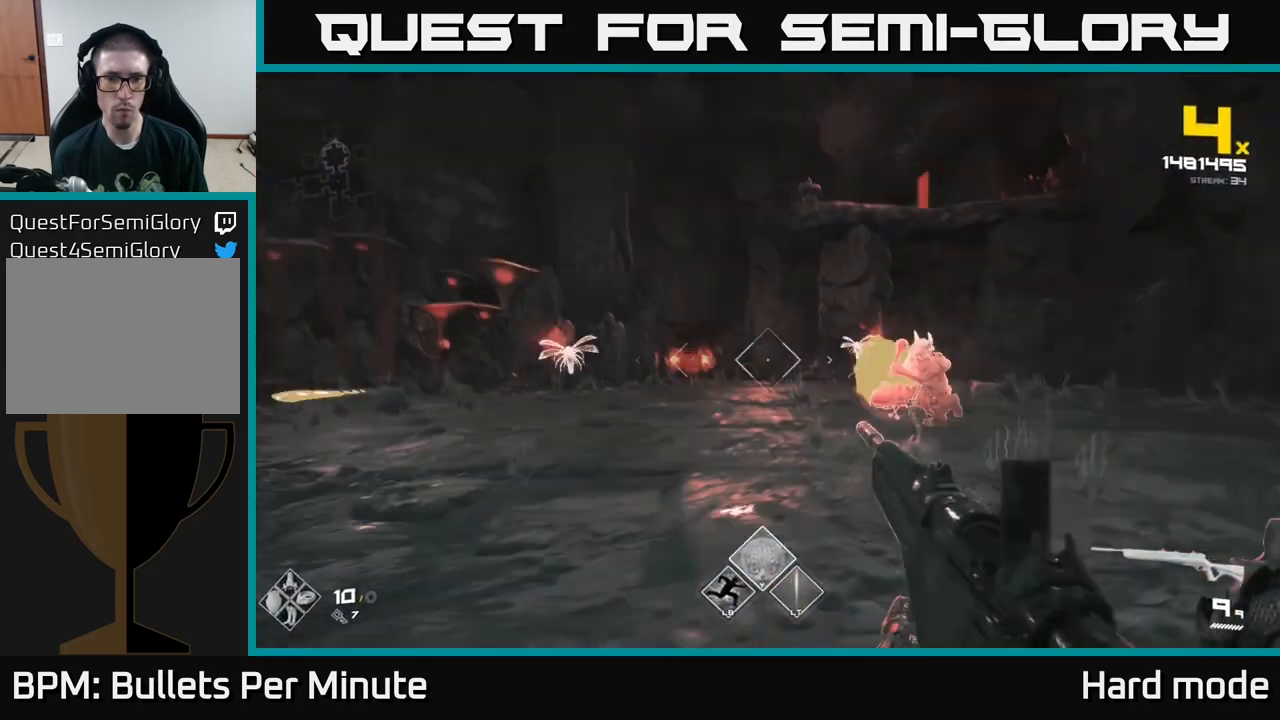
{"buttons": [], "left_stick": "right", "right_stick": "center", "events": [[67, "R1", "up"], [317, "R2", "down"], [400, "right_stick", "down-left"], [433, "R2", "up"], [450, "right_stick", "center"]]}
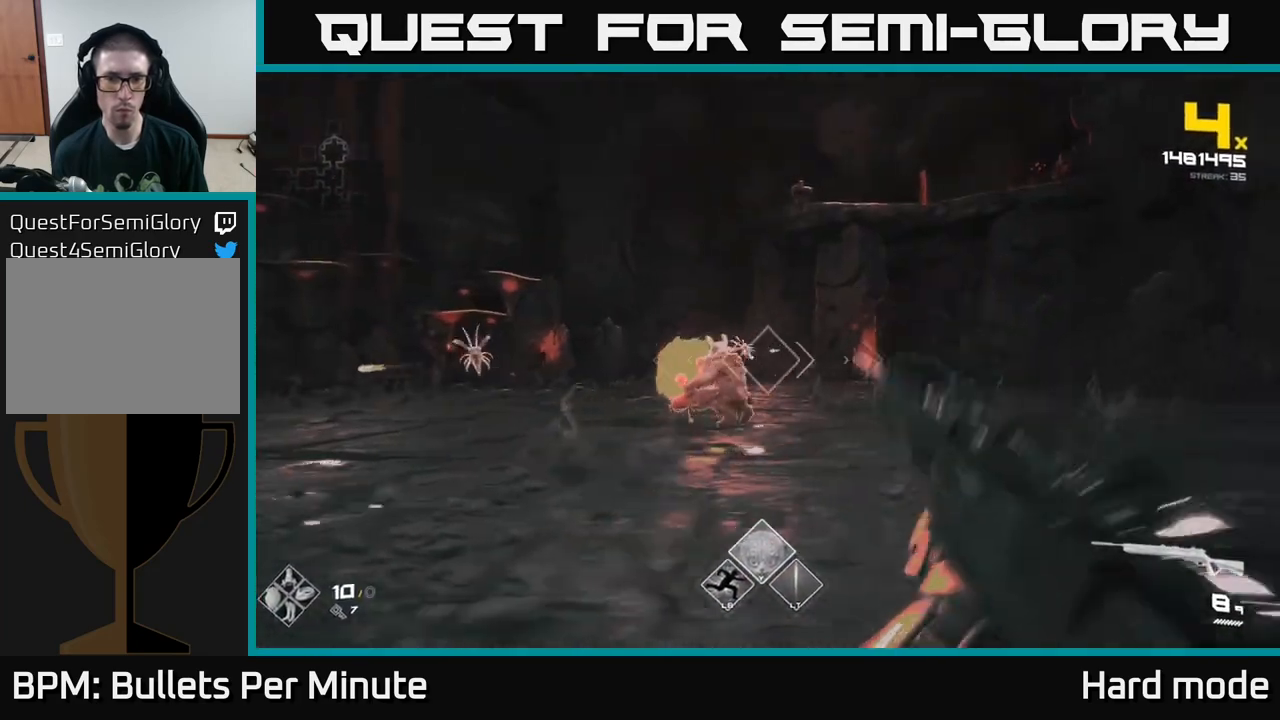
{"buttons": ["R2"], "left_stick": "right", "right_stick": "center", "events": [[67, "left_stick", "center"], [100, "R2", "down"], [200, "R2", "up"], [433, "R2", "down"], [450, "left_stick", "right"]]}
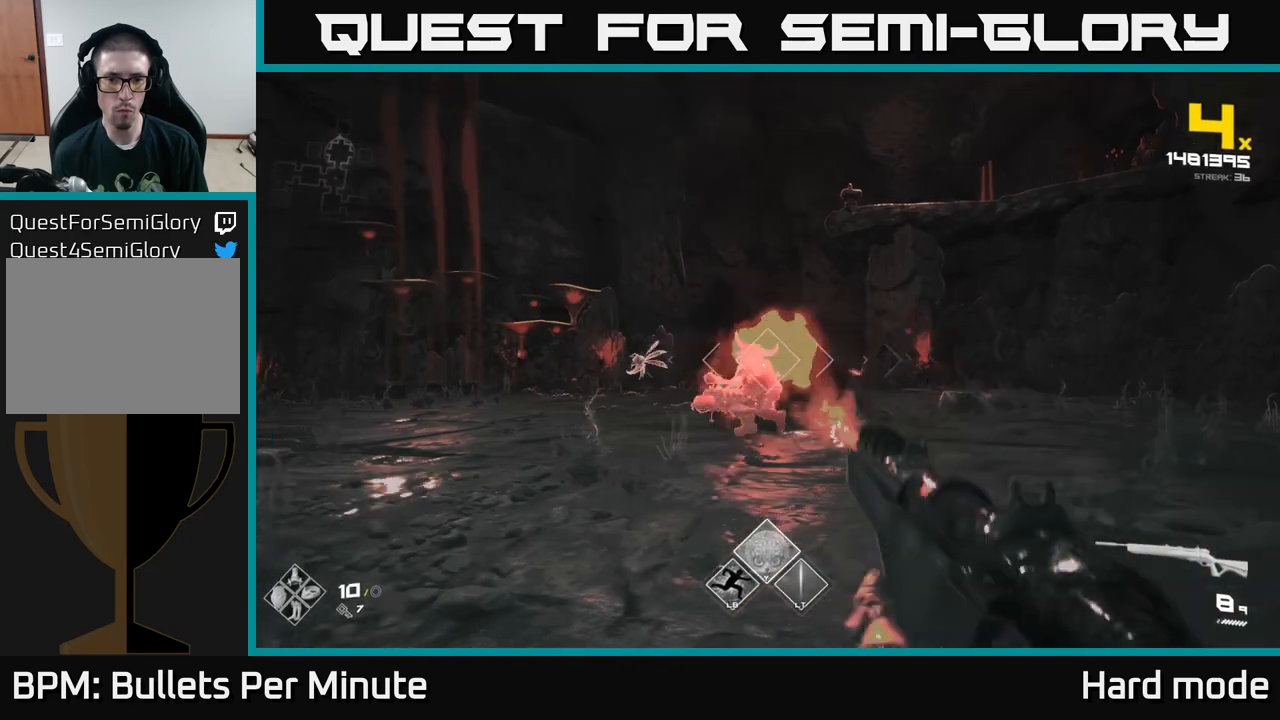
{"buttons": [], "left_stick": "center", "right_stick": "center", "events": [[67, "R2", "up"], [83, "left_stick", "center"], [233, "right_stick", "left"], [283, "R2", "down"], [300, "left_stick", "right"], [317, "right_stick", "center"], [383, "R2", "up"], [433, "left_stick", "center"]]}
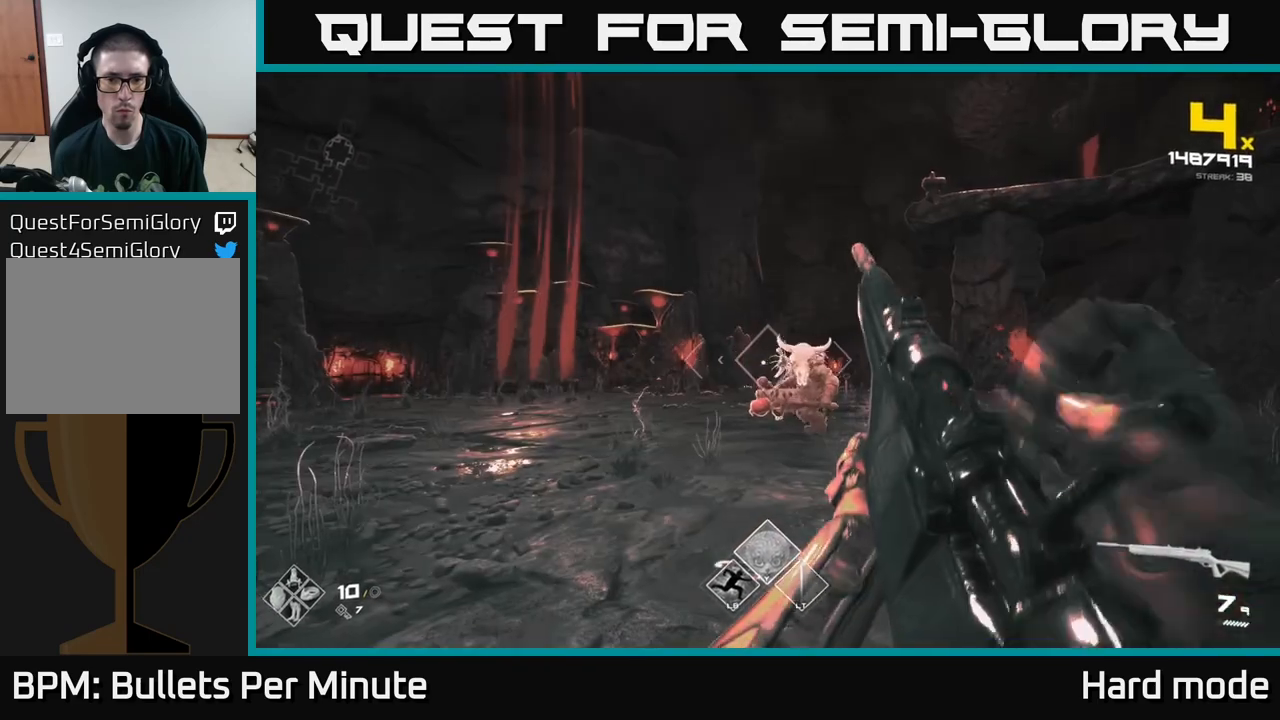
{"buttons": [], "left_stick": "center", "right_stick": "center", "events": [[150, "left_stick", "right"], [200, "L2", "down"], [300, "L2", "up"], [317, "left_stick", "center"]]}
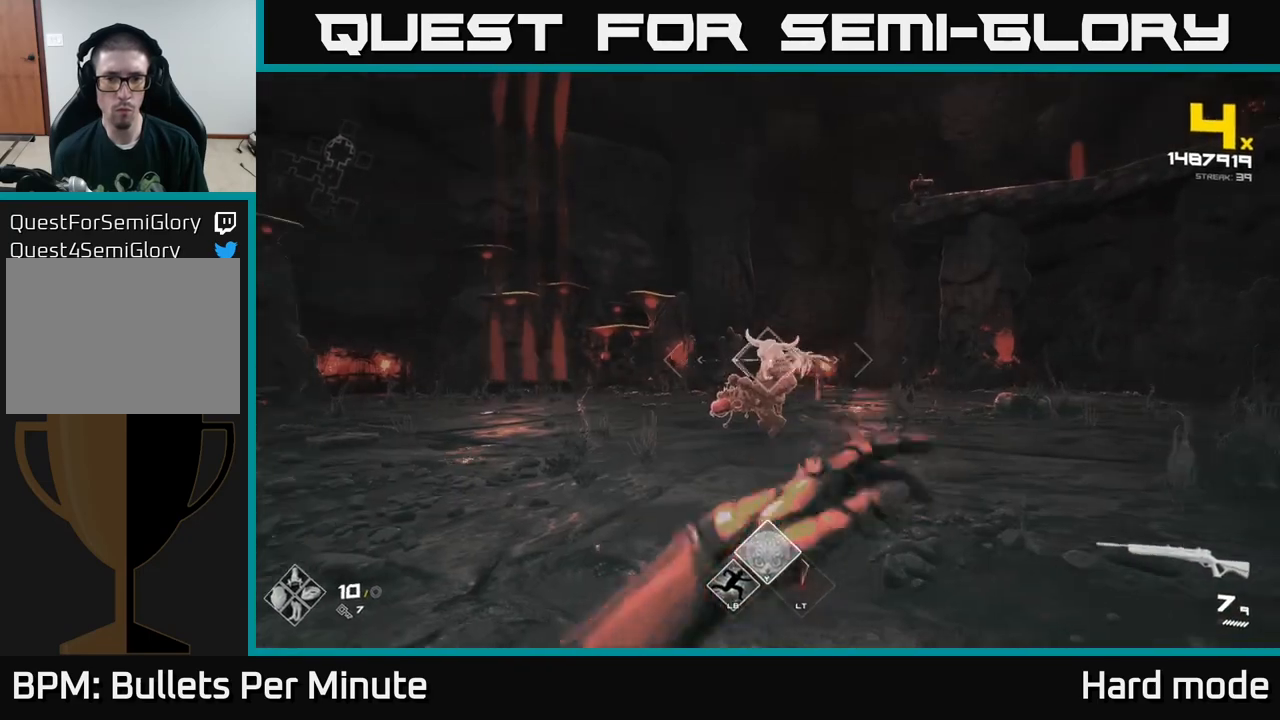
{"buttons": [], "left_stick": "center", "right_stick": "center", "events": [[50, "R2", "down"], [50, "left_stick", "right"], [133, "R2", "up"], [167, "left_stick", "center"], [367, "R2", "down"], [483, "R2", "up"]]}
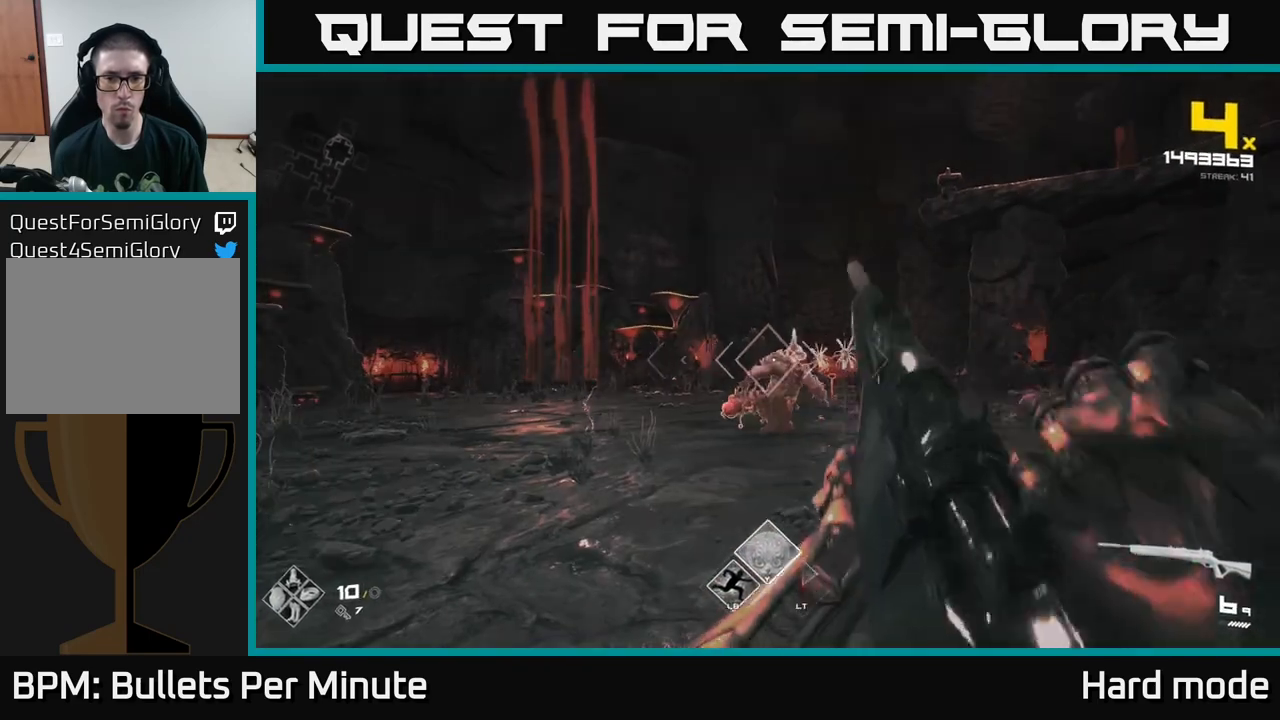
{"buttons": [], "left_stick": "left", "right_stick": "center", "events": [[50, "right_stick", "right"], [83, "left_stick", "left"], [133, "right_stick", "center"], [167, "R2", "down"], [250, "left_stick", "center"], [300, "R2", "up"], [483, "left_stick", "left"]]}
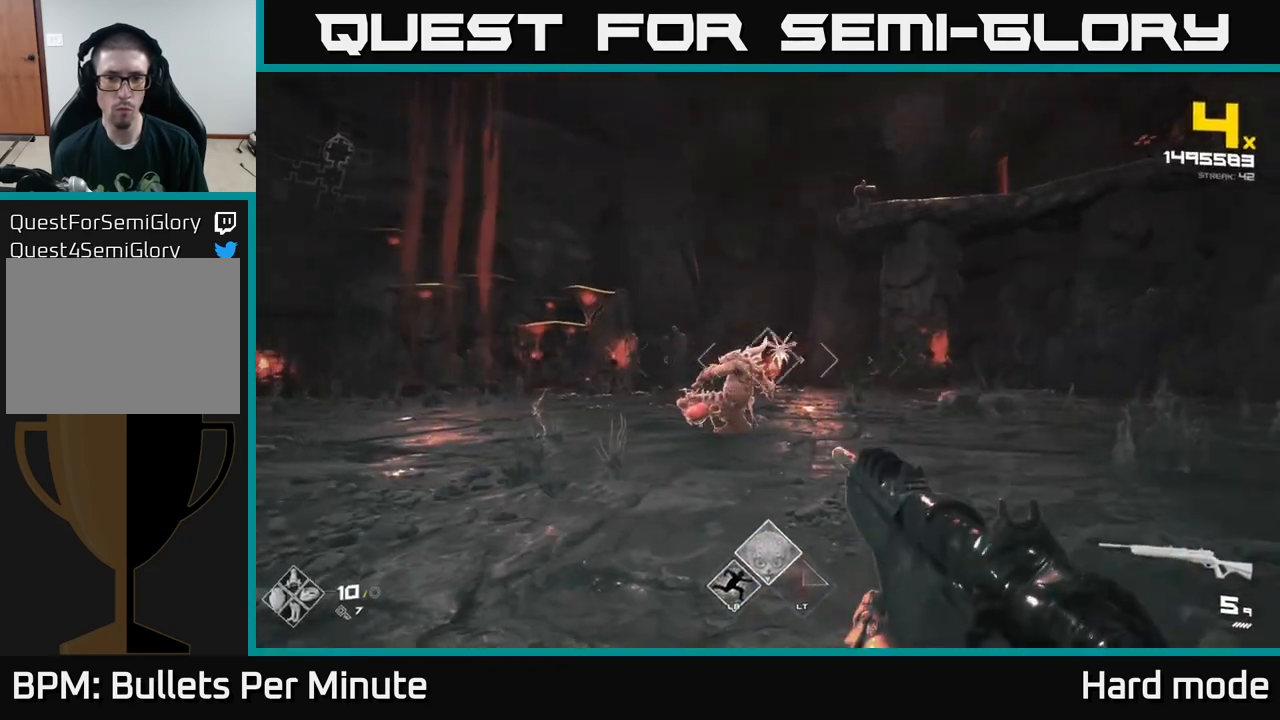
{"buttons": [], "left_stick": "center", "right_stick": "center", "events": [[33, "R2", "down"], [83, "R2", "up"], [83, "left_stick", "center"], [317, "left_stick", "left"], [350, "R2", "down"], [417, "left_stick", "center"], [483, "R2", "up"]]}
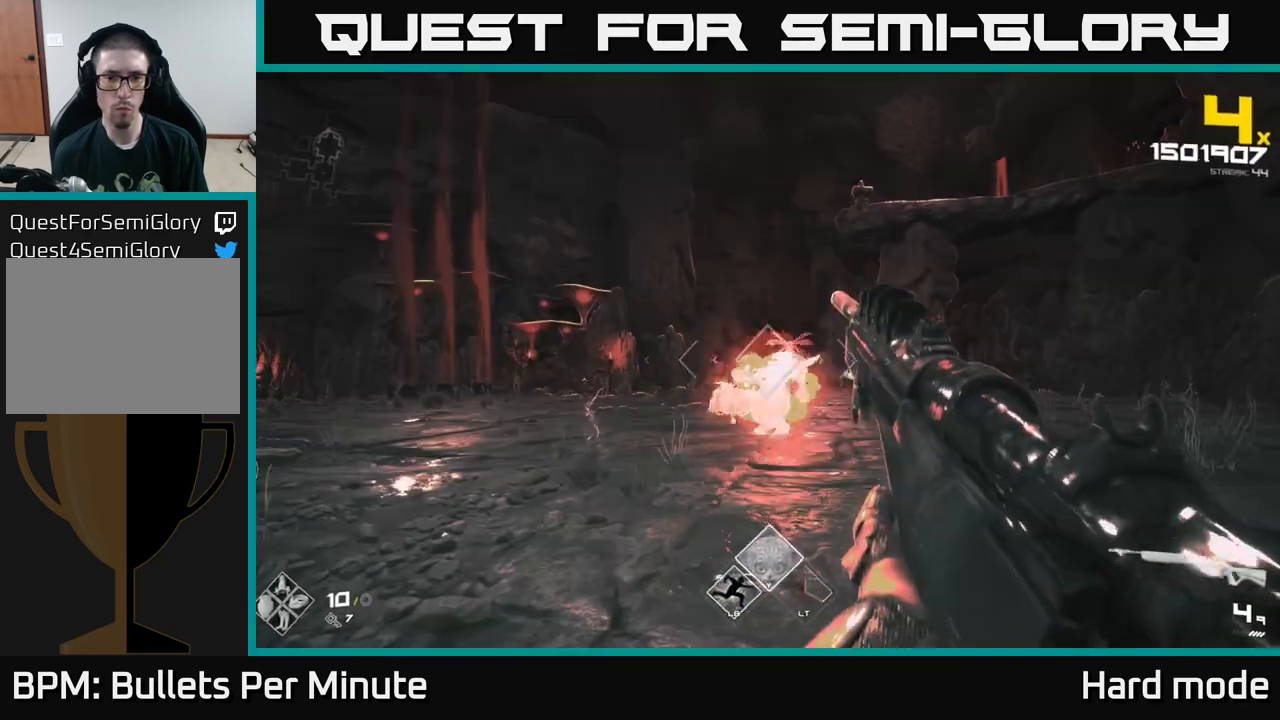
{"buttons": [], "left_stick": "left", "right_stick": "center", "events": [[100, "left_stick", "left"], [200, "R2", "down"], [233, "left_stick", "center"], [267, "R2", "up"], [350, "left_stick", "left"]]}
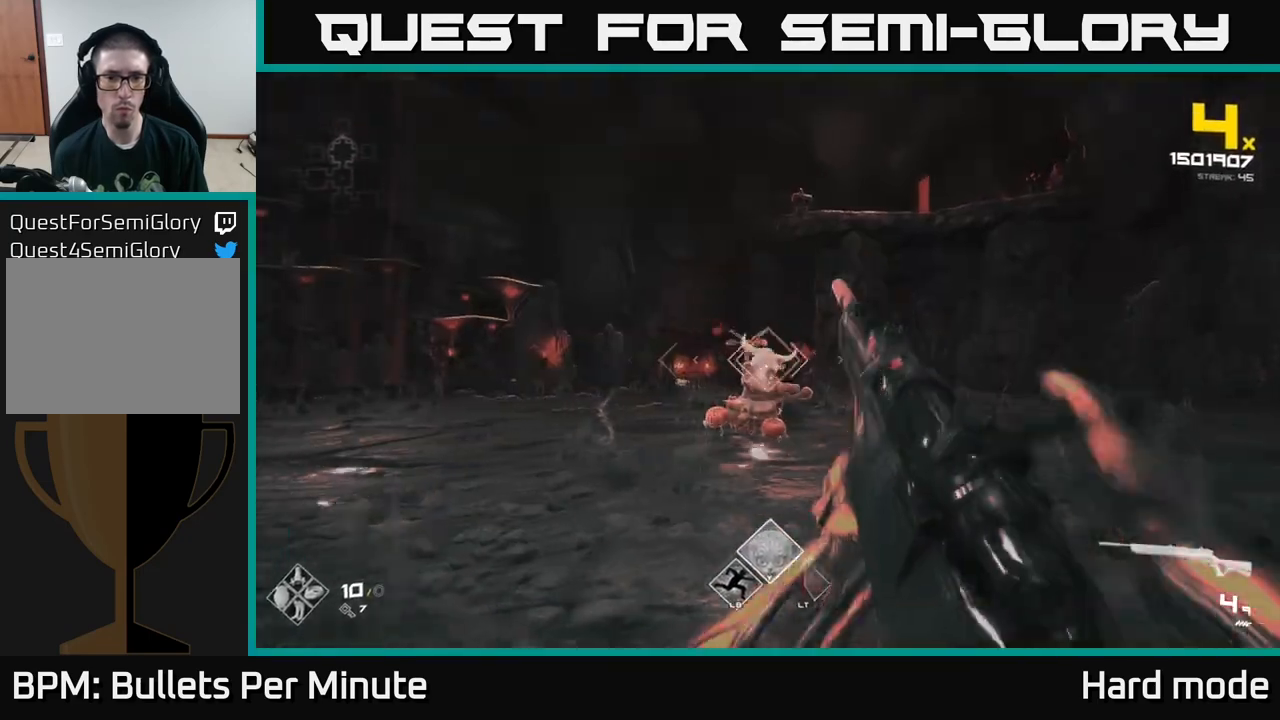
{"buttons": [], "left_stick": "center", "right_stick": "center", "events": [[50, "R2", "down"], [150, "R2", "up"], [167, "left_stick", "center"], [267, "left_stick", "left"], [383, "R2", "down"], [483, "R2", "up"], [483, "left_stick", "center"]]}
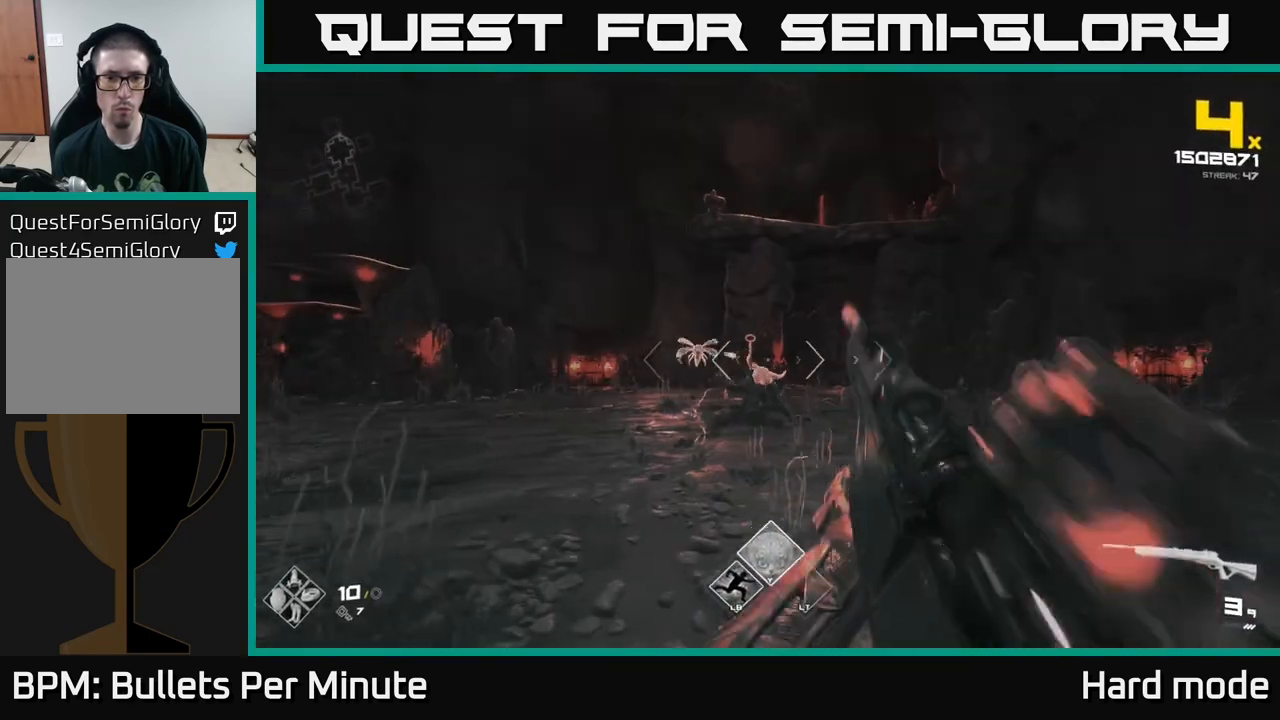
{"buttons": [], "left_stick": "left", "right_stick": "right", "events": [[67, "left_stick", "left"], [250, "right_stick", "up-left"], [267, "R2", "down"], [300, "right_stick", "center"], [317, "left_stick", "center"], [383, "R2", "up"], [433, "right_stick", "right"], [450, "left_stick", "left"]]}
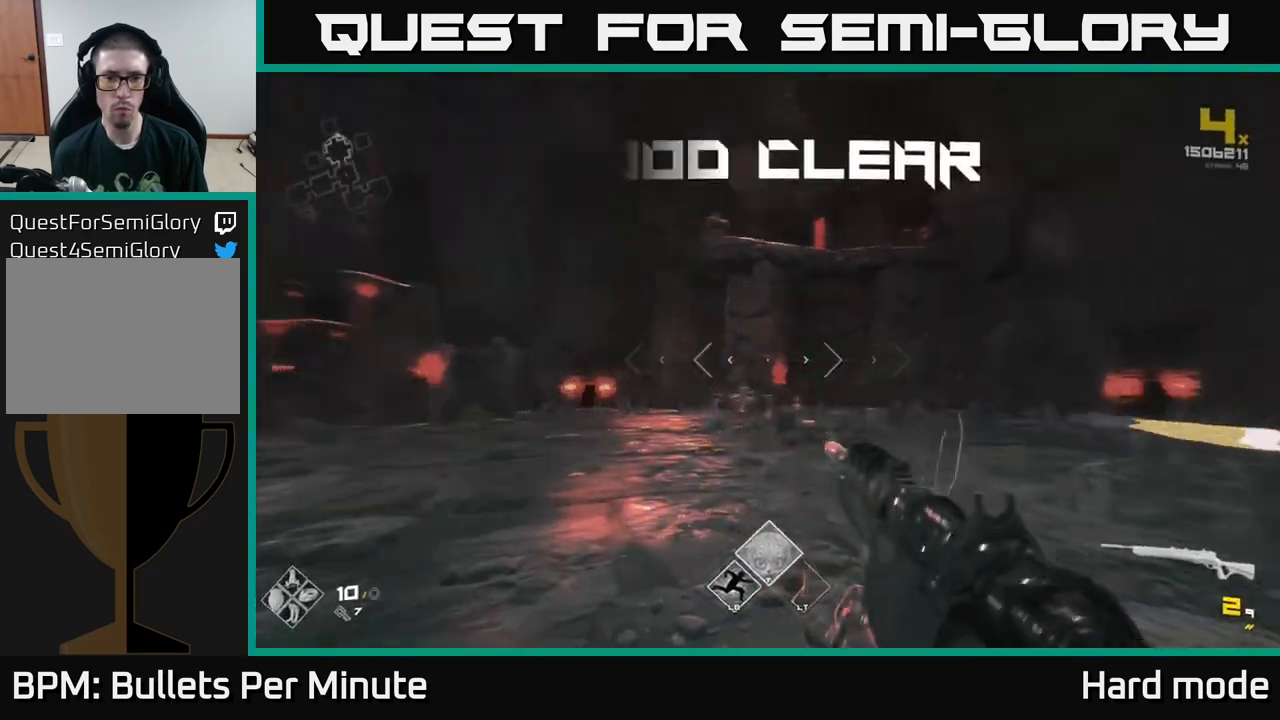
{"buttons": ["R1"], "left_stick": "up", "right_stick": "center", "events": [[83, "right_stick", "center"], [100, "left_stick", "center"], [317, "left_stick", "up-left"], [467, "left_stick", "up"], [483, "R1", "down"]]}
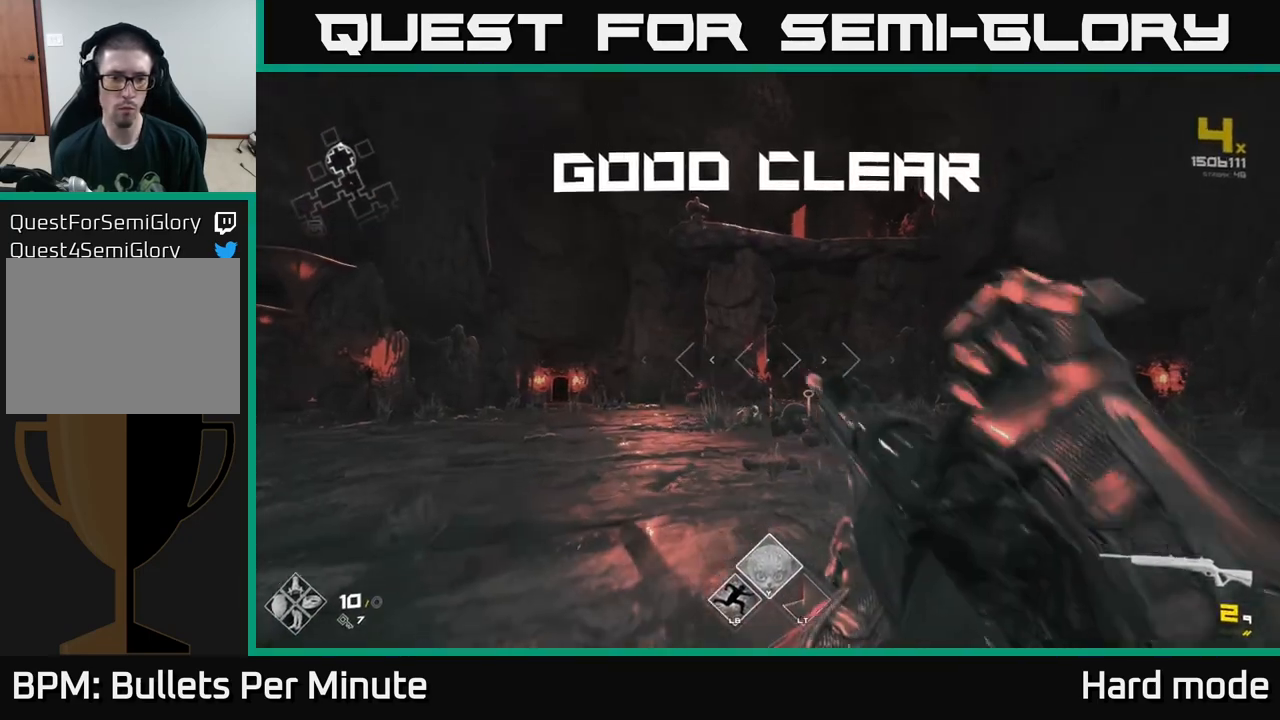
{"buttons": [], "left_stick": "up", "right_stick": "center", "events": [[117, "R1", "up"], [250, "R1", "down"], [367, "R1", "up"]]}